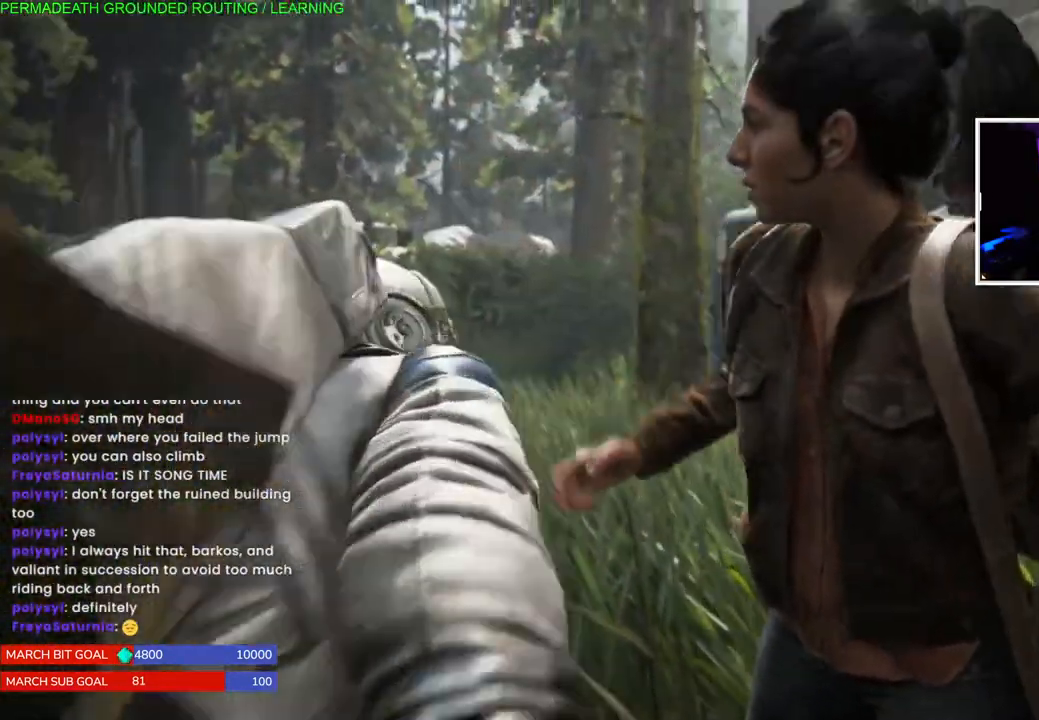
Gameplay with a controller (PlayStation layout); each line is a JSON object with the inputs held at the frame after it (dt_ms = milliseconds from this image to that frame). "events" lists button and stick changes between this image and that frame as [ms after this image, input, new state], when the widget could be followed in between. Not read: L3.
{"dt_ms": 500, "buttons": [], "left_stick": "center", "right_stick": "left", "events": [[317, "right_stick", "left"]]}
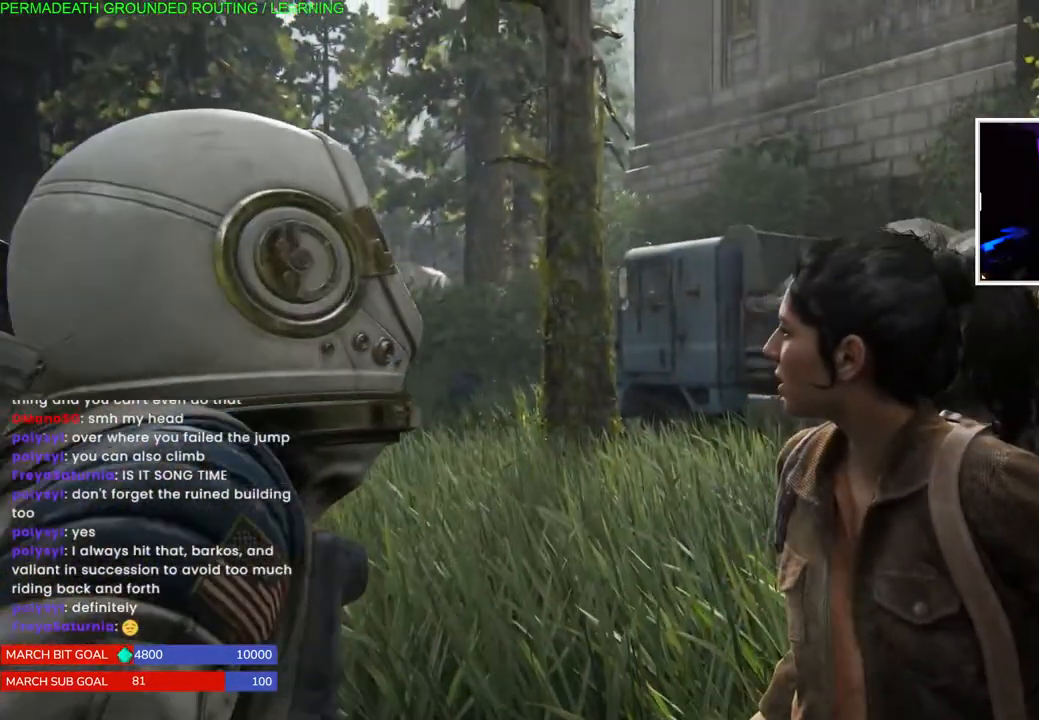
{"dt_ms": 500, "buttons": [], "left_stick": "center", "right_stick": "center", "events": [[67, "right_stick", "center"]]}
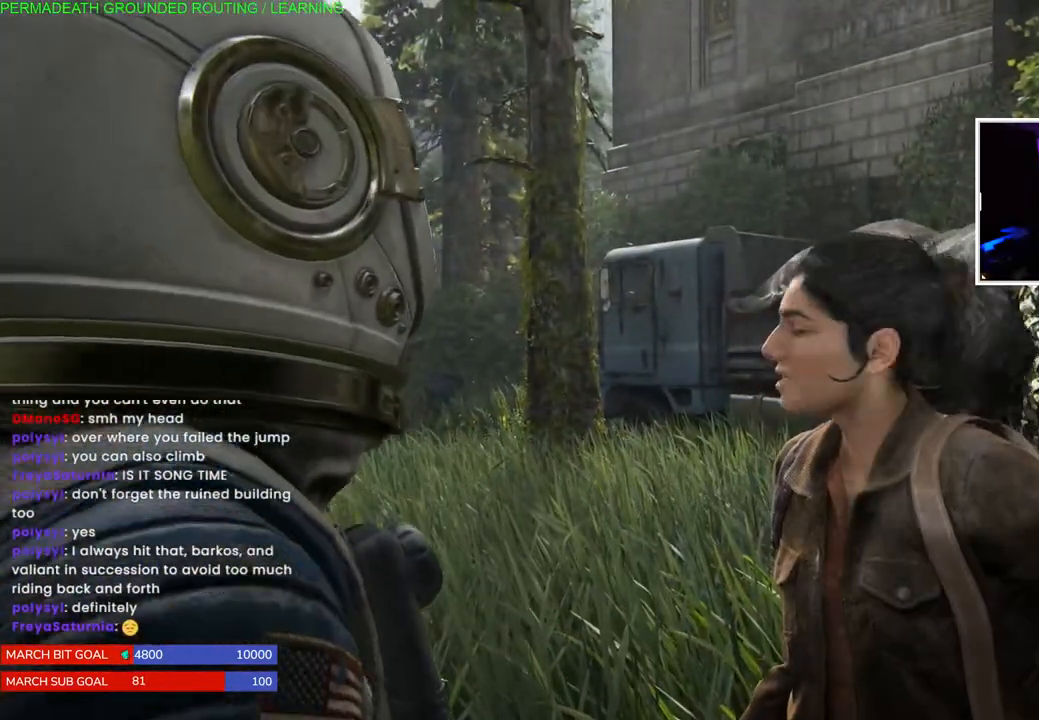
{"dt_ms": 500, "buttons": [], "left_stick": "center", "right_stick": "center", "events": [[100, "right_stick", "down-left"], [367, "right_stick", "center"]]}
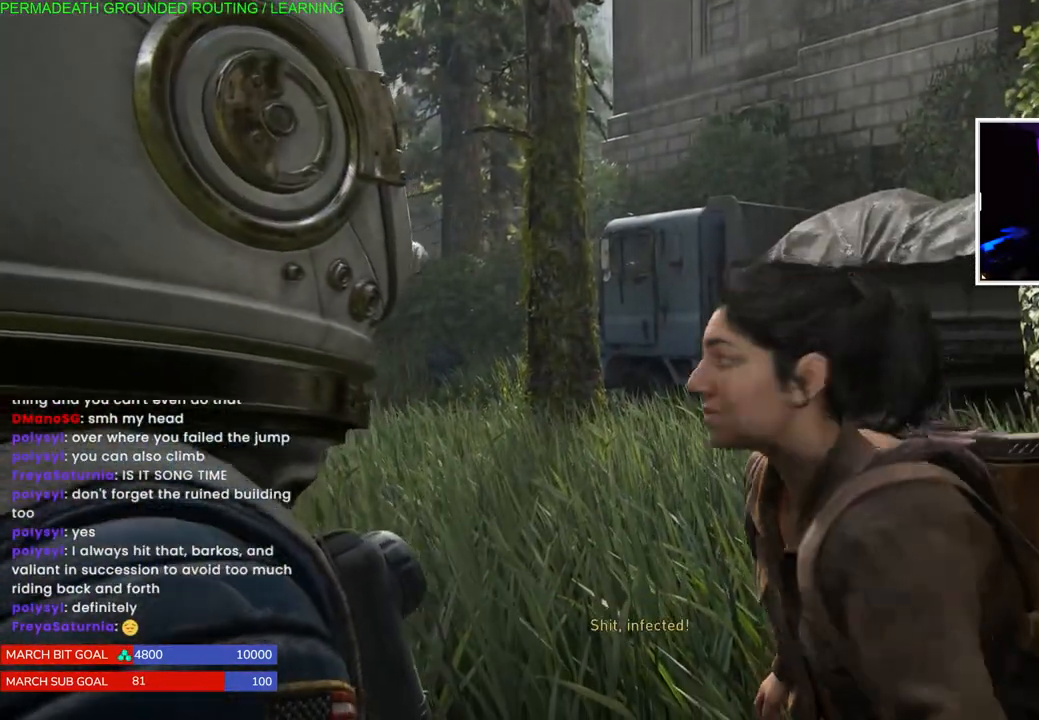
{"dt_ms": 500, "buttons": [], "left_stick": "center", "right_stick": "left", "events": [[267, "right_stick", "left"]]}
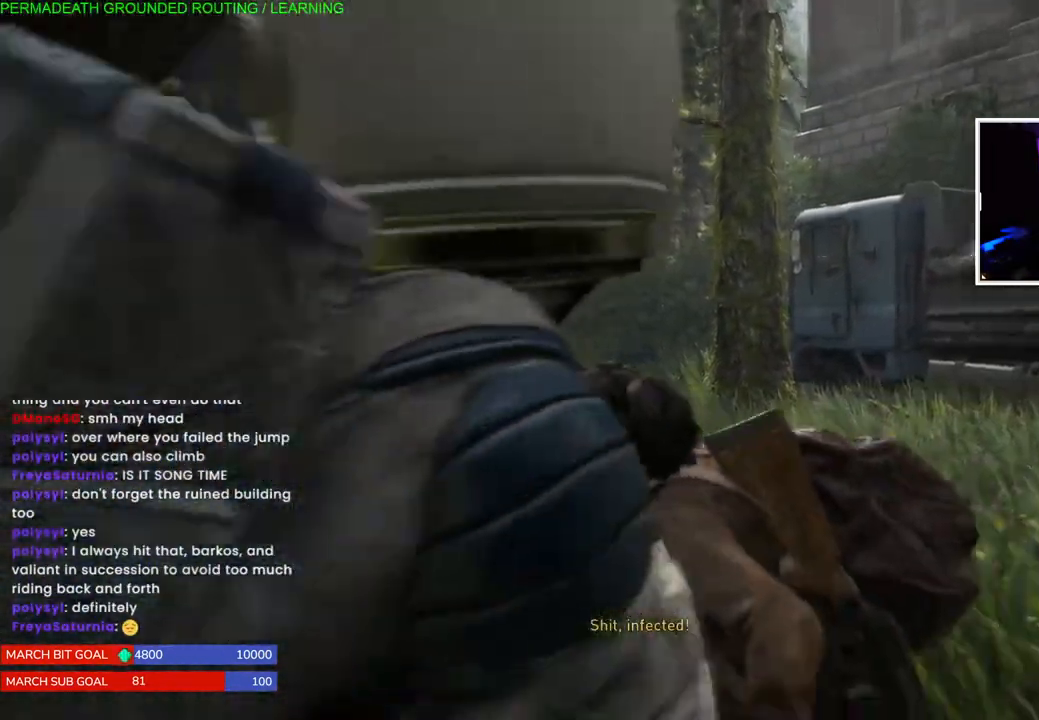
{"dt_ms": 500, "buttons": [], "left_stick": "center", "right_stick": "center", "events": [[50, "right_stick", "center"]]}
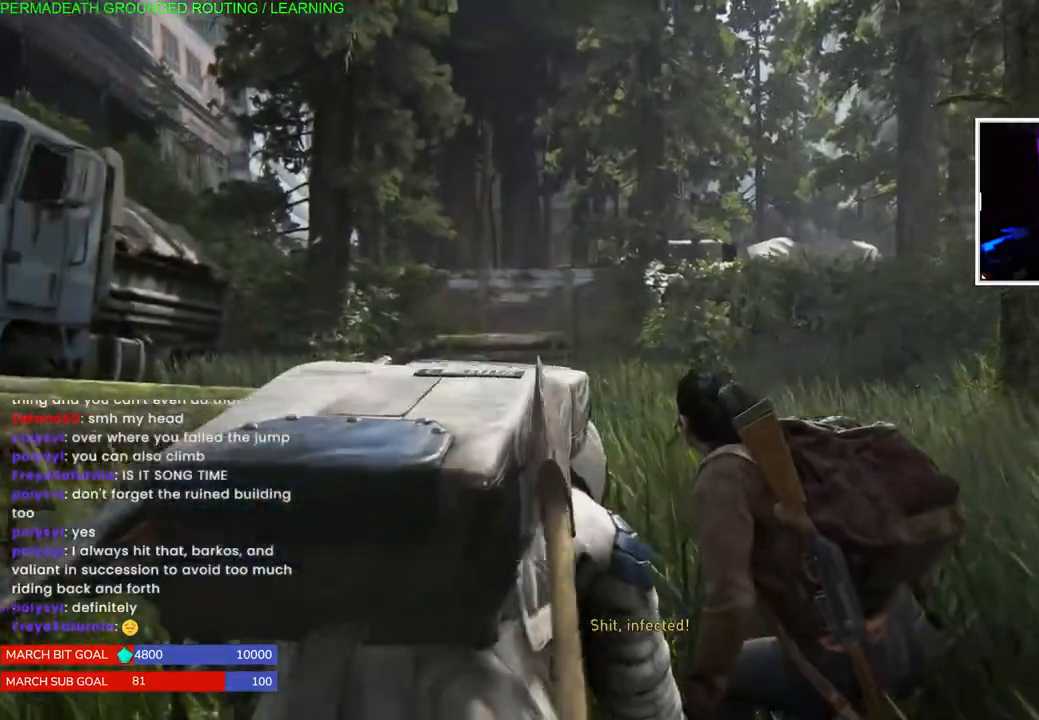
{"dt_ms": 500, "buttons": [], "left_stick": "center", "right_stick": "center", "events": []}
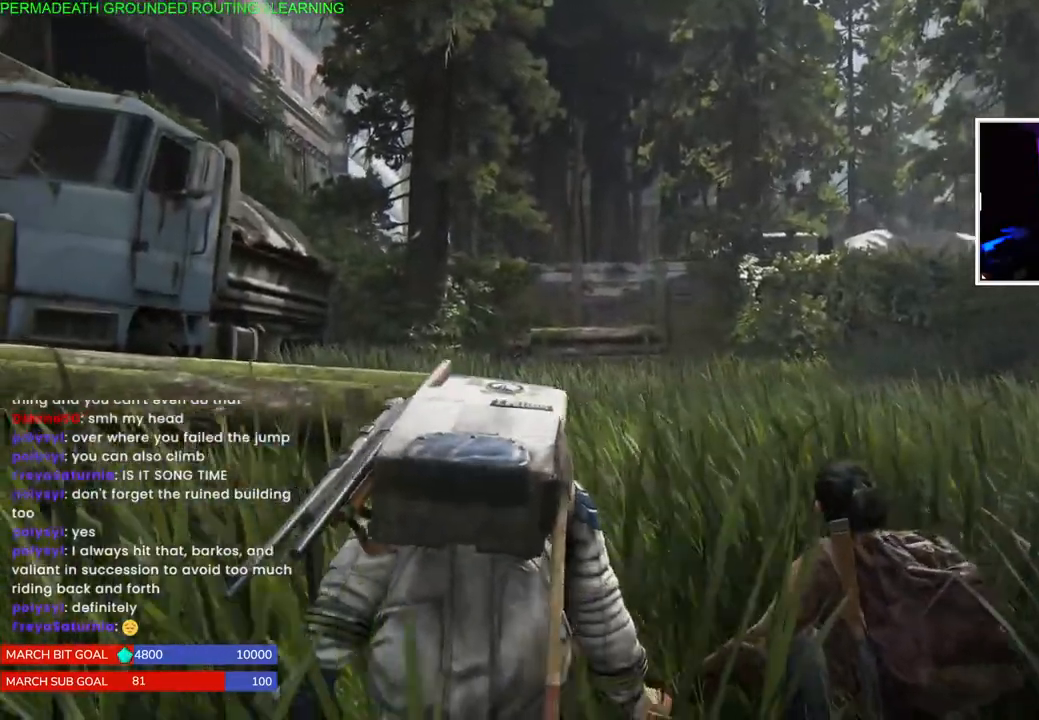
{"dt_ms": 500, "buttons": [], "left_stick": "center", "right_stick": "center", "events": []}
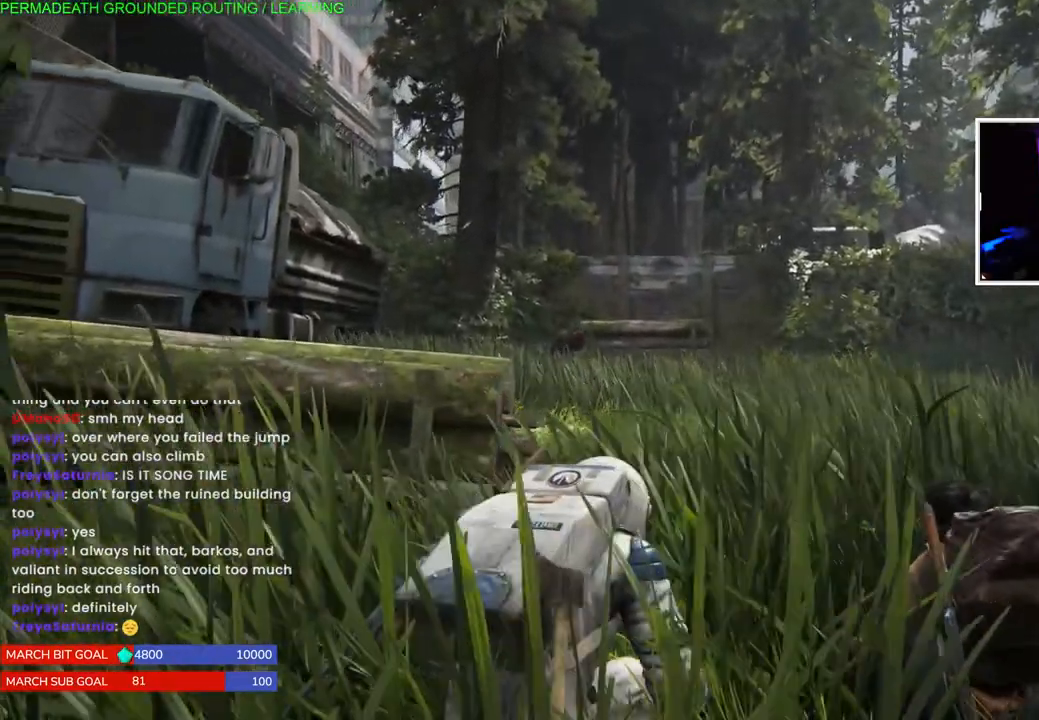
{"dt_ms": 500, "buttons": [], "left_stick": "center", "right_stick": "center", "events": []}
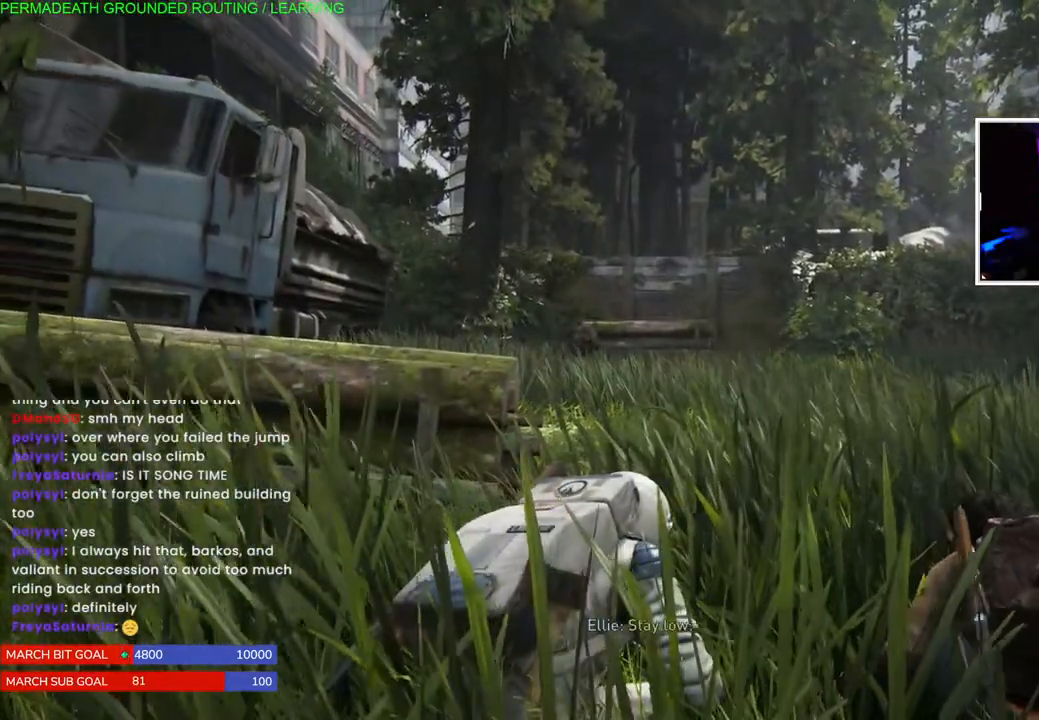
{"dt_ms": 500, "buttons": ["CIRCLE"], "left_stick": "center", "right_stick": "center", "events": [[150, "CIRCLE", "down"]]}
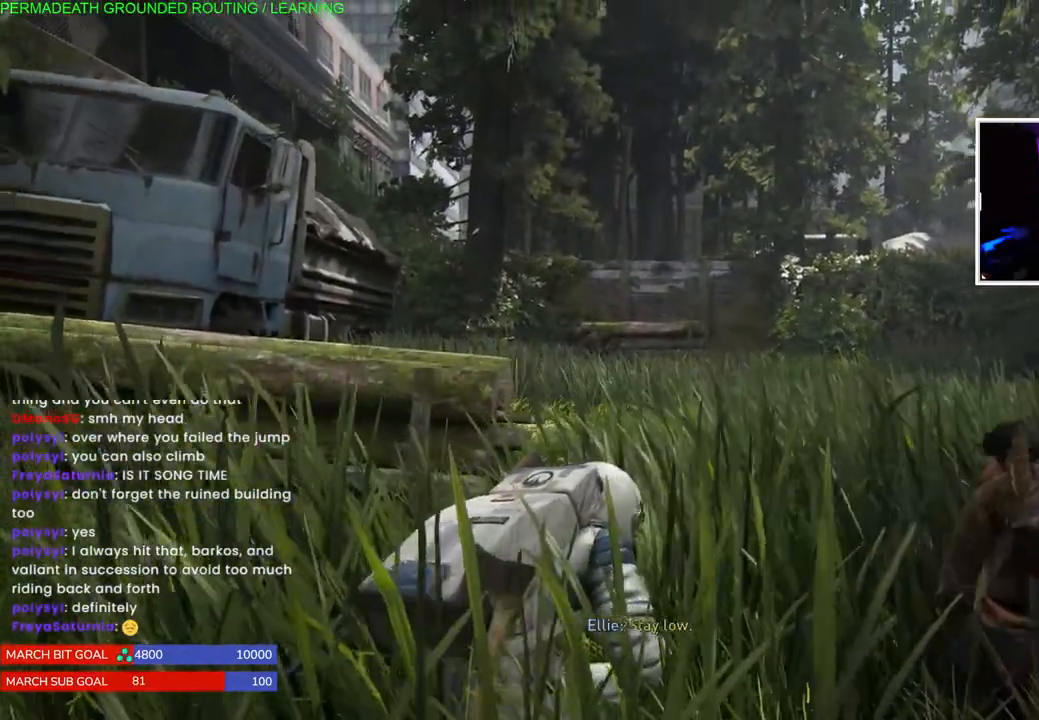
{"dt_ms": 500, "buttons": [], "left_stick": "down-left", "right_stick": "center", "events": [[400, "left_stick", "down-left"], [483, "CIRCLE", "up"]]}
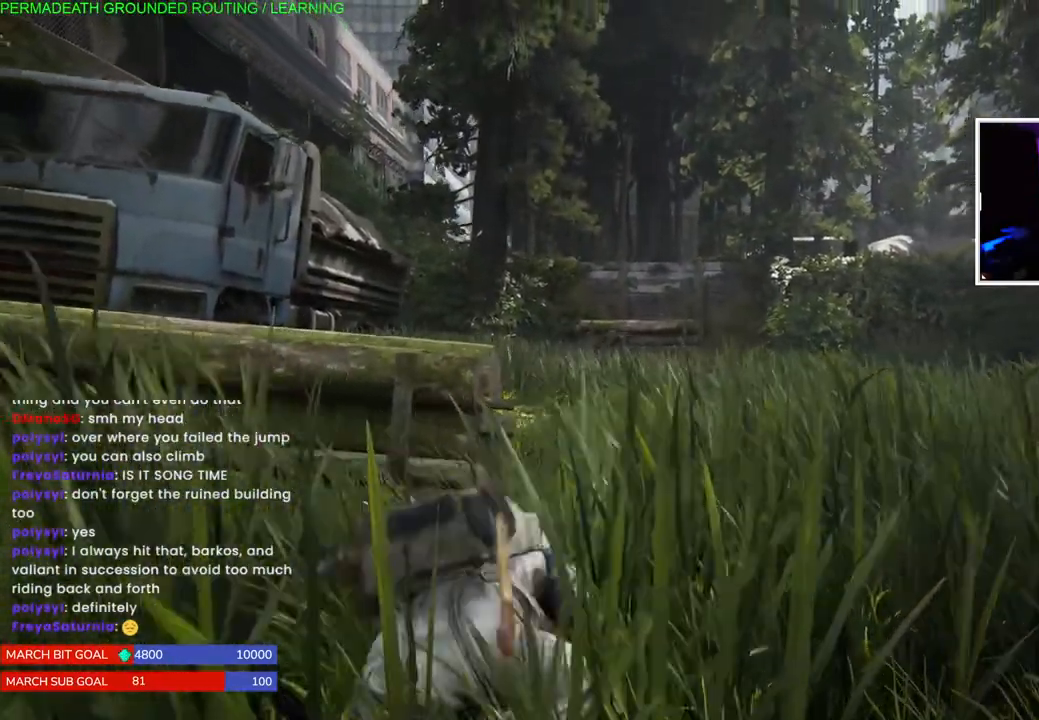
{"dt_ms": 500, "buttons": [], "left_stick": "down-left", "right_stick": "center", "events": [[167, "right_stick", "down-left"], [333, "right_stick", "center"]]}
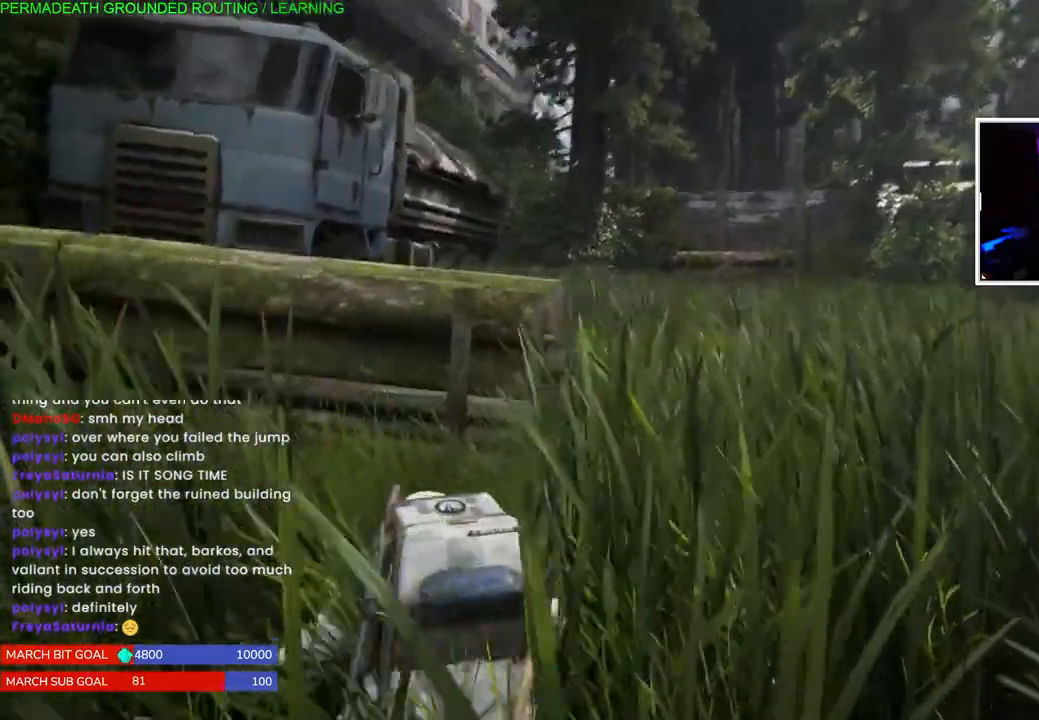
{"dt_ms": 500, "buttons": [], "left_stick": "left", "right_stick": "center"}
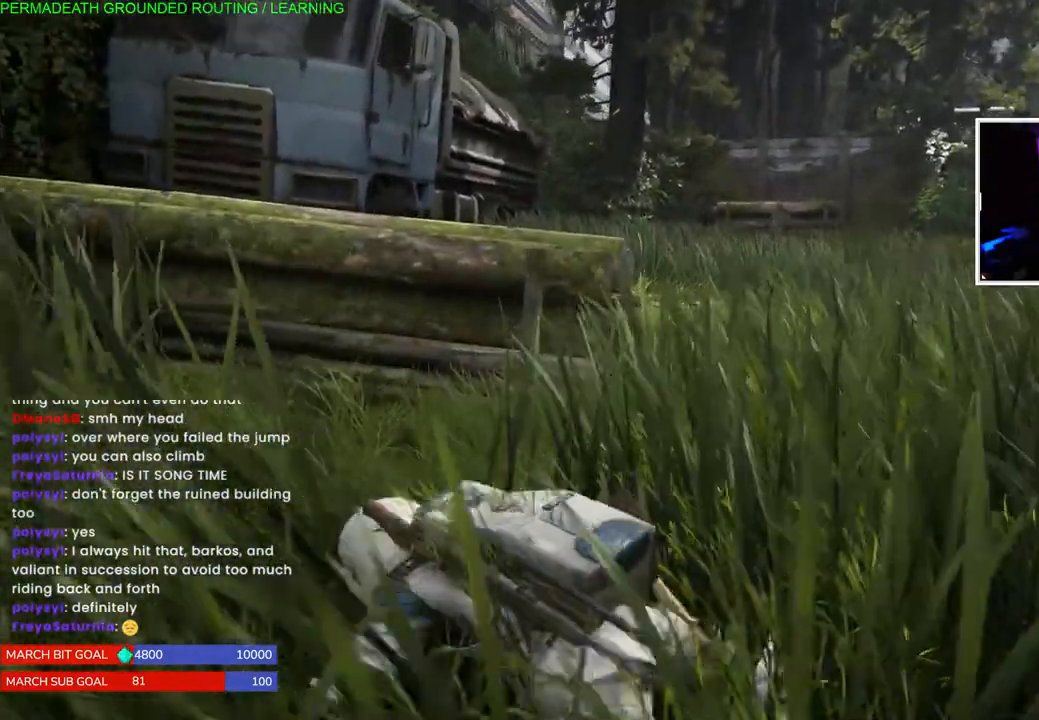
{"dt_ms": 500, "buttons": [], "left_stick": "left", "right_stick": "center", "events": []}
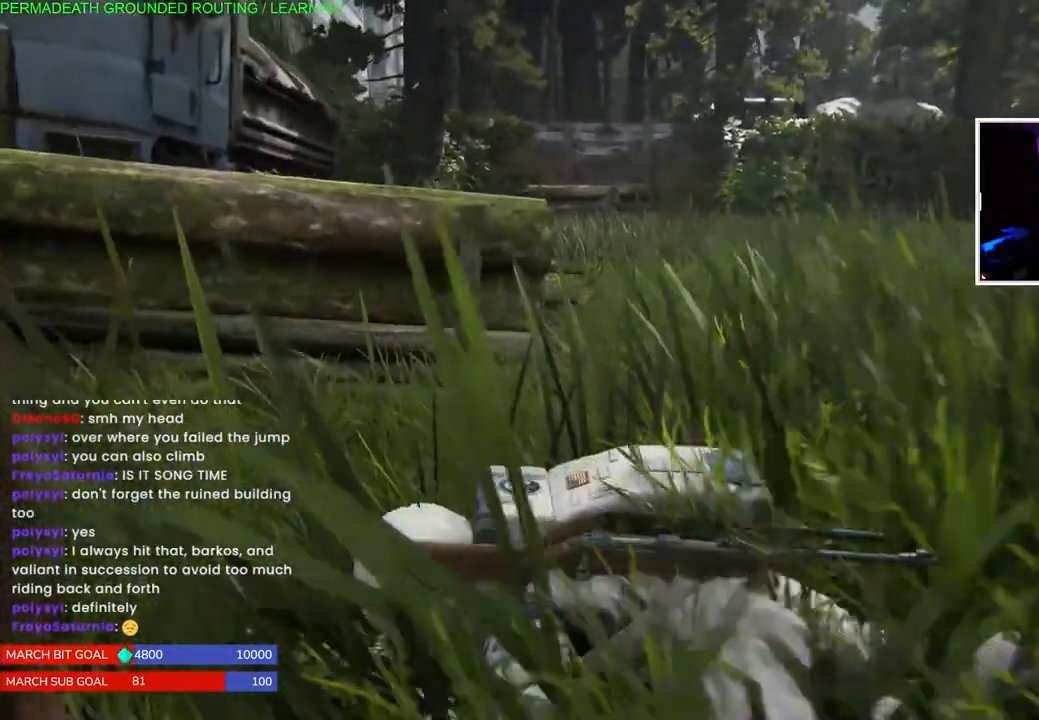
{"dt_ms": 500, "buttons": [], "left_stick": "center", "right_stick": "right", "events": [[200, "left_stick", "center"], [383, "right_stick", "right"]]}
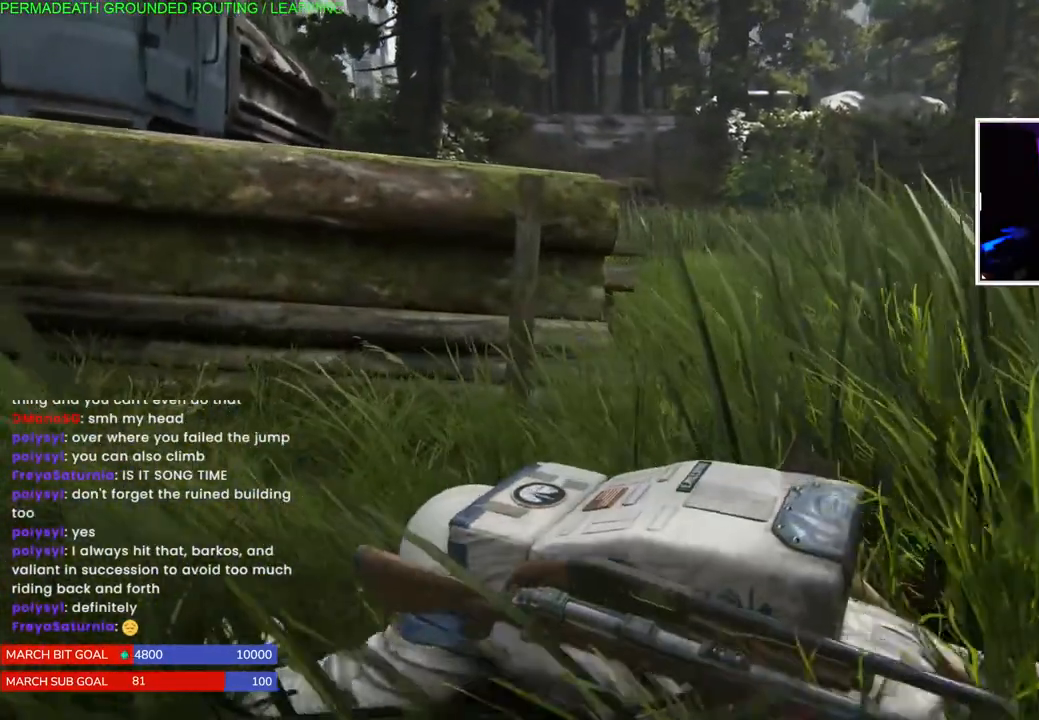
{"dt_ms": 500, "buttons": [], "left_stick": "right", "right_stick": "center", "events": [[267, "right_stick", "center"], [350, "left_stick", "right"]]}
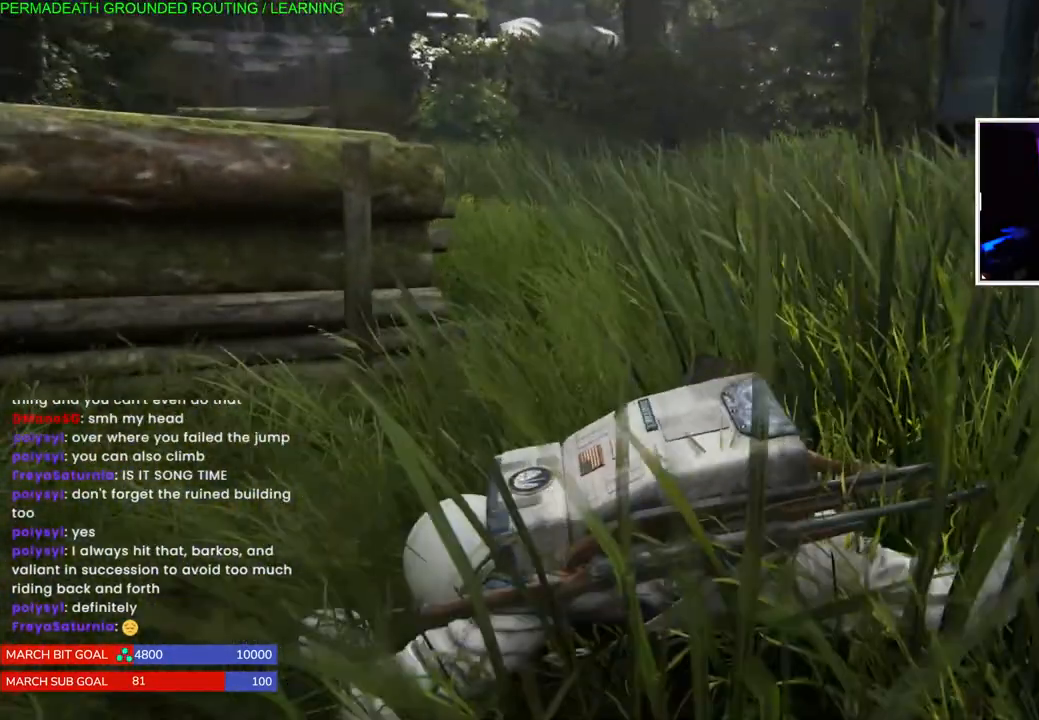
{"dt_ms": 500, "buttons": [], "left_stick": "left", "right_stick": "left", "events": [[33, "left_stick", "center"], [150, "left_stick", "left"], [483, "right_stick", "left"]]}
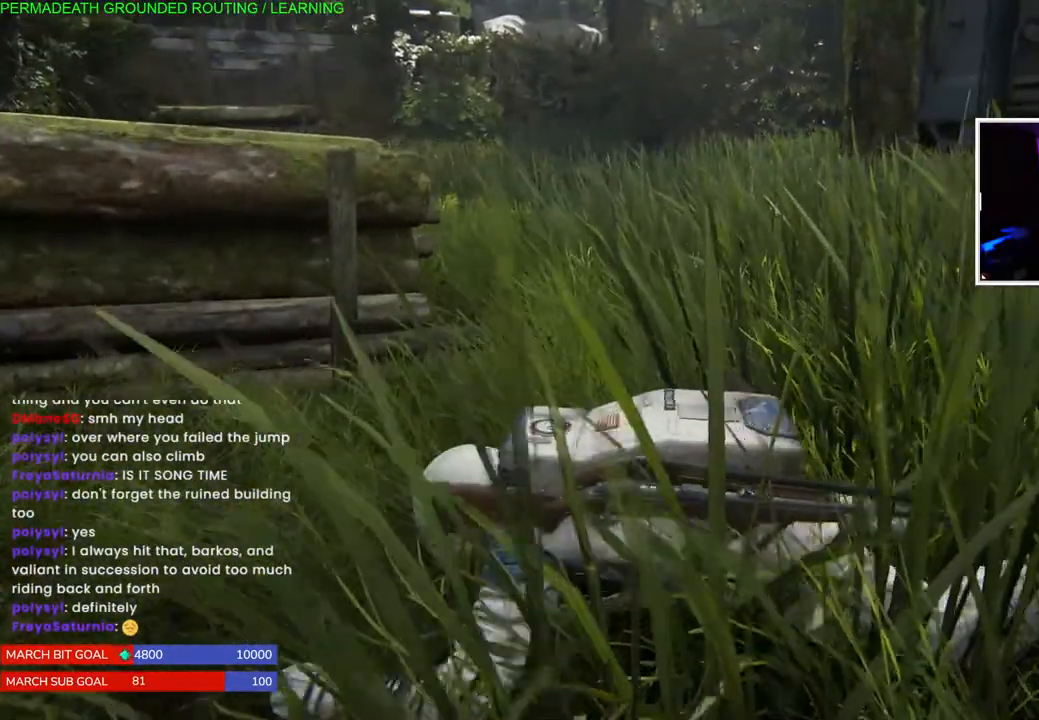
{"dt_ms": 500, "buttons": [], "left_stick": "left", "right_stick": "center", "events": [[417, "right_stick", "center"]]}
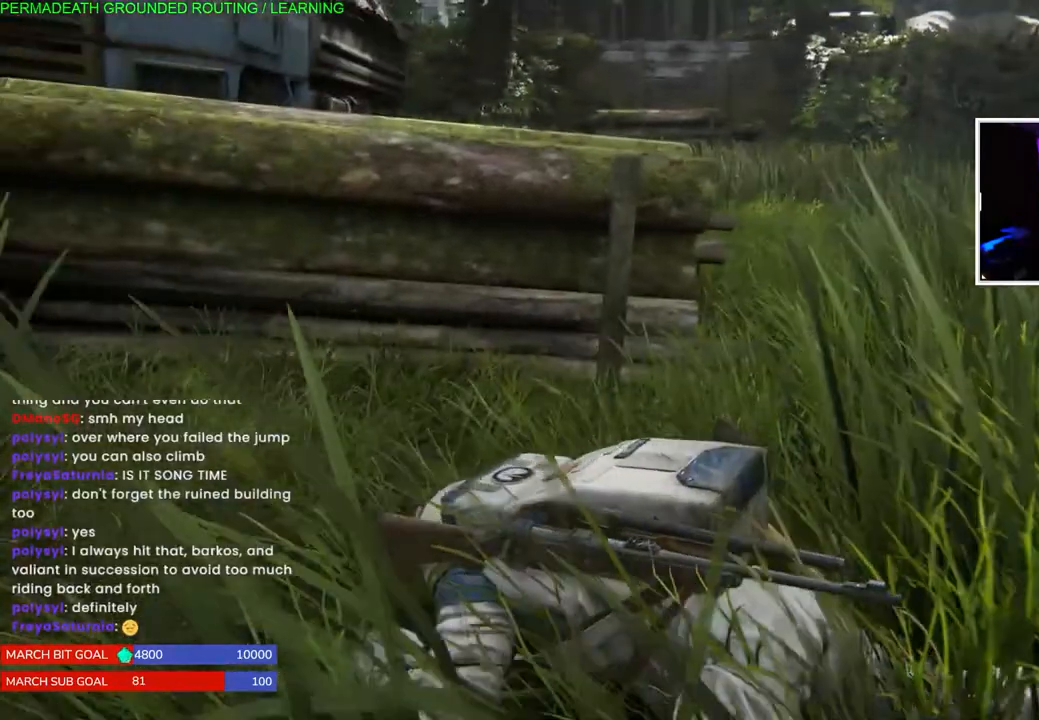
{"dt_ms": 500, "buttons": [], "left_stick": "left", "right_stick": "right", "events": [[367, "right_stick", "right"]]}
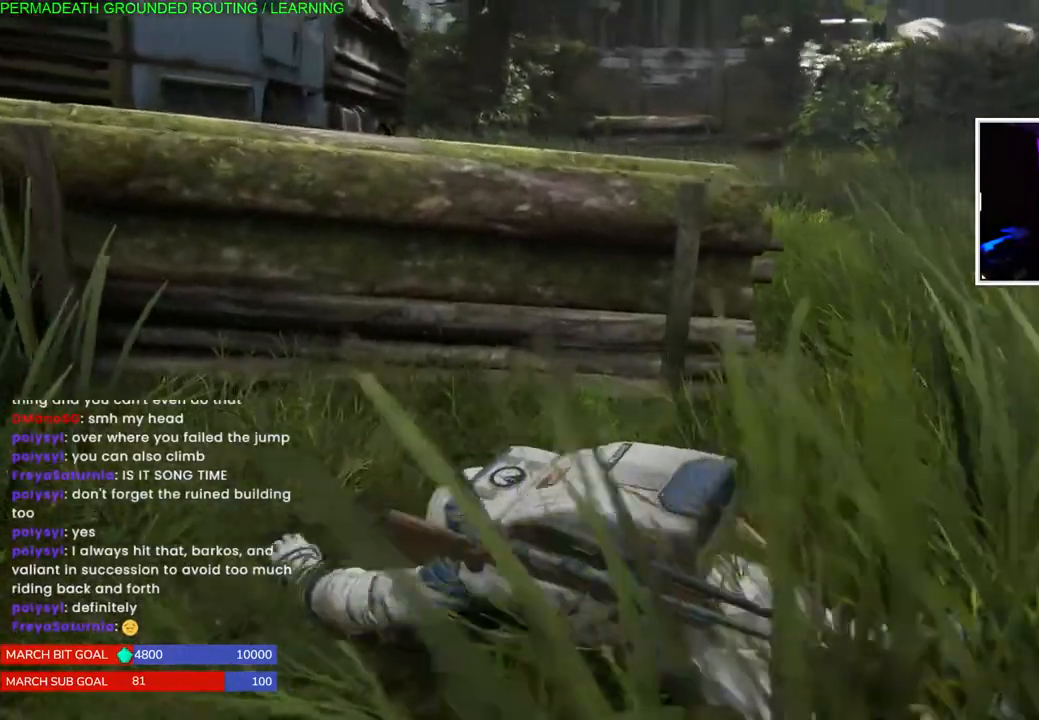
{"dt_ms": 500, "buttons": [], "left_stick": "left", "right_stick": "center", "events": [[33, "right_stick", "center"]]}
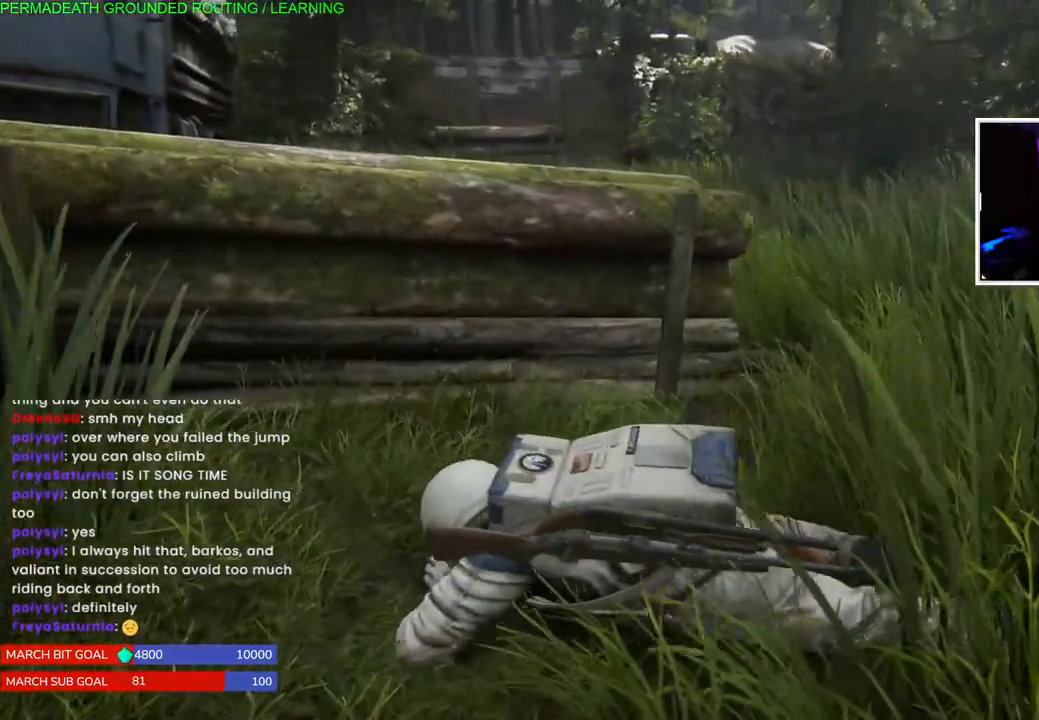
{"dt_ms": 500, "buttons": [], "left_stick": "left", "right_stick": "right", "events": [[333, "right_stick", "right"]]}
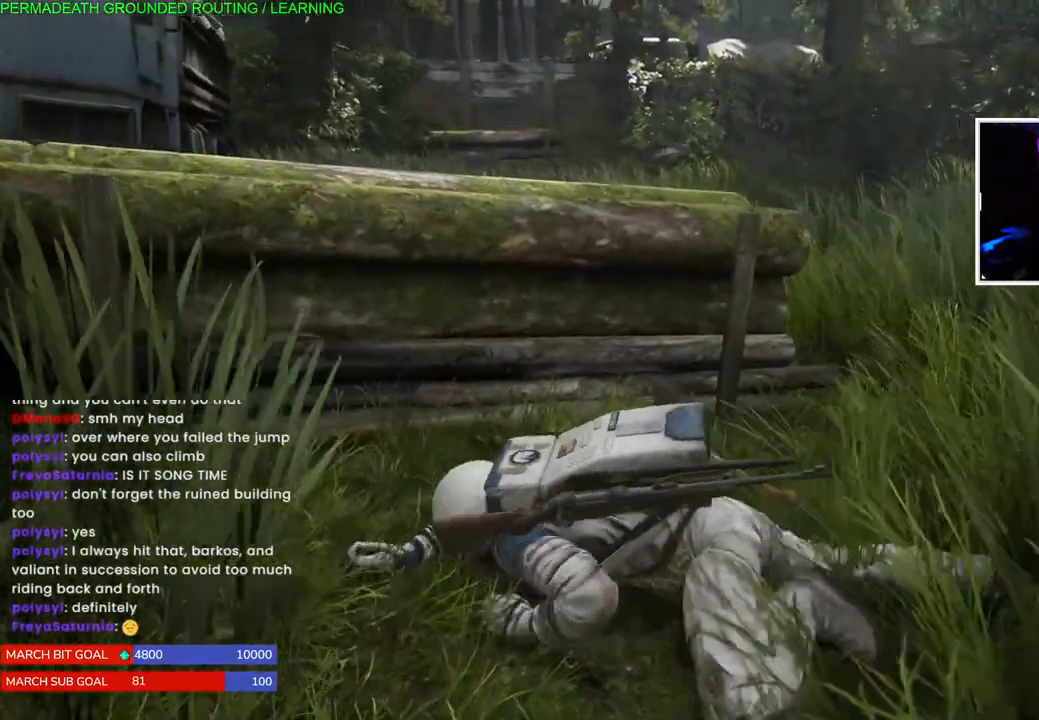
{"dt_ms": 500, "buttons": [], "left_stick": "left", "right_stick": "center", "events": [[133, "right_stick", "center"]]}
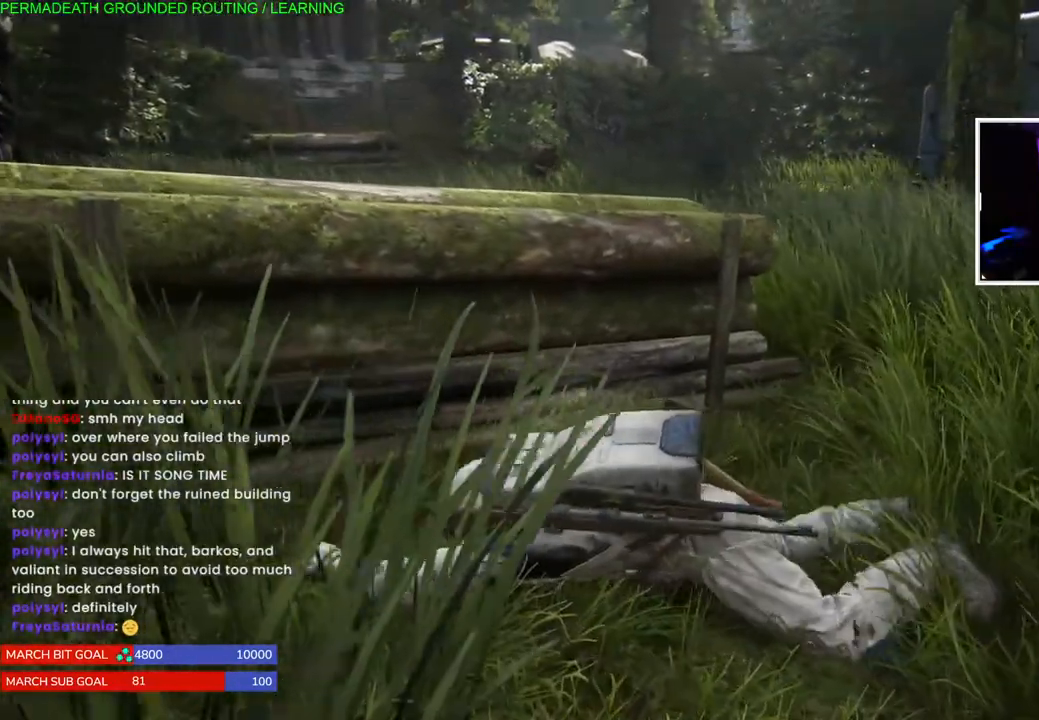
{"dt_ms": 500, "buttons": [], "left_stick": "left", "right_stick": "center", "events": []}
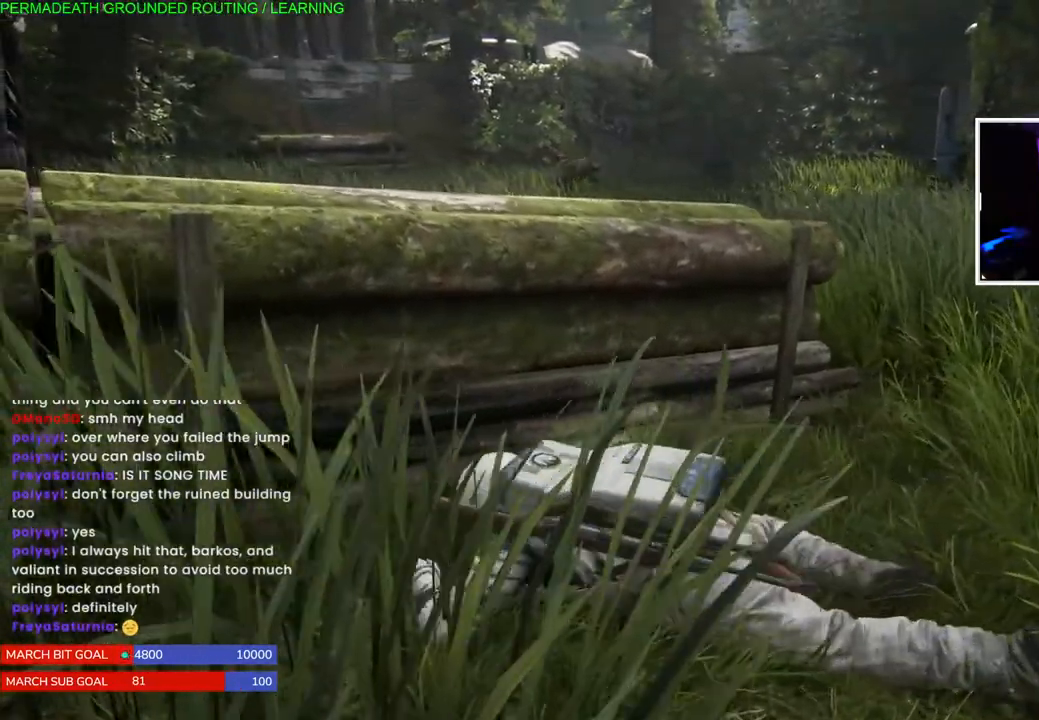
{"dt_ms": 500, "buttons": [], "left_stick": "left", "right_stick": "center", "events": []}
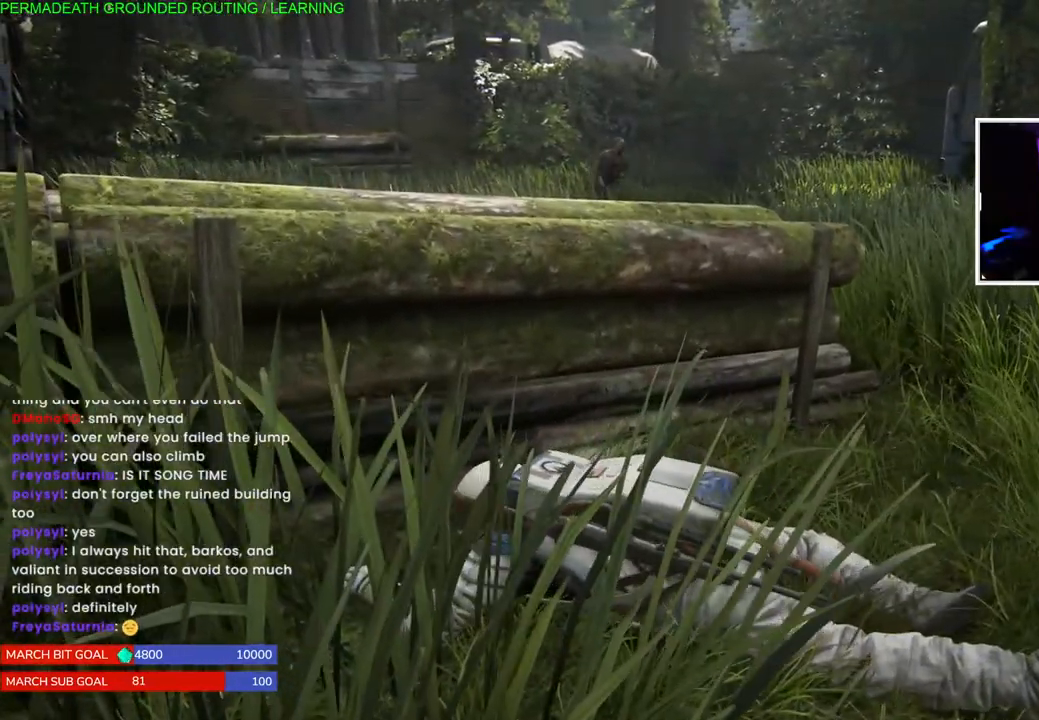
{"dt_ms": 500, "buttons": [], "left_stick": "up-left", "right_stick": "center"}
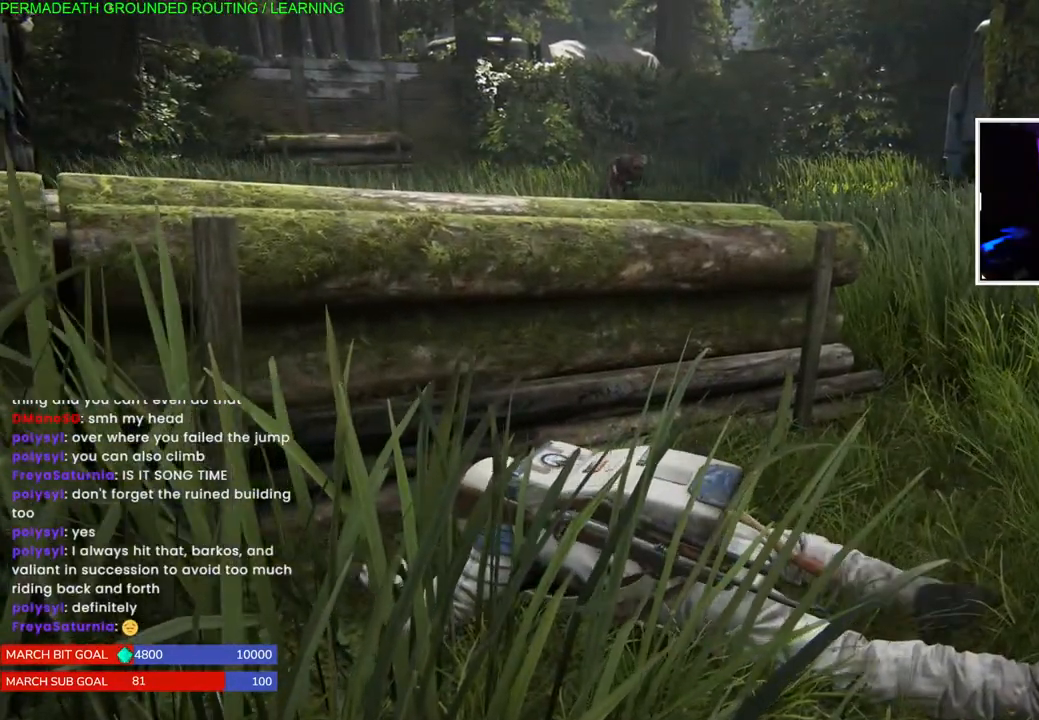
{"dt_ms": 500, "buttons": [], "left_stick": "up-left", "right_stick": "center", "events": []}
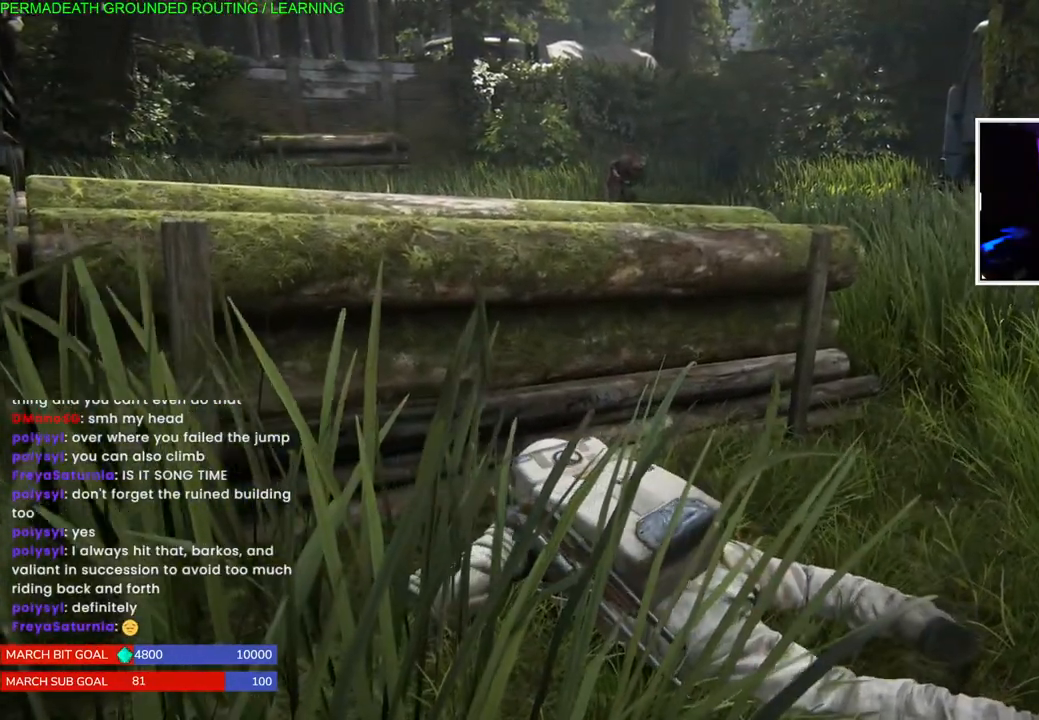
{"dt_ms": 1000, "buttons": [], "left_stick": "center", "right_stick": "center"}
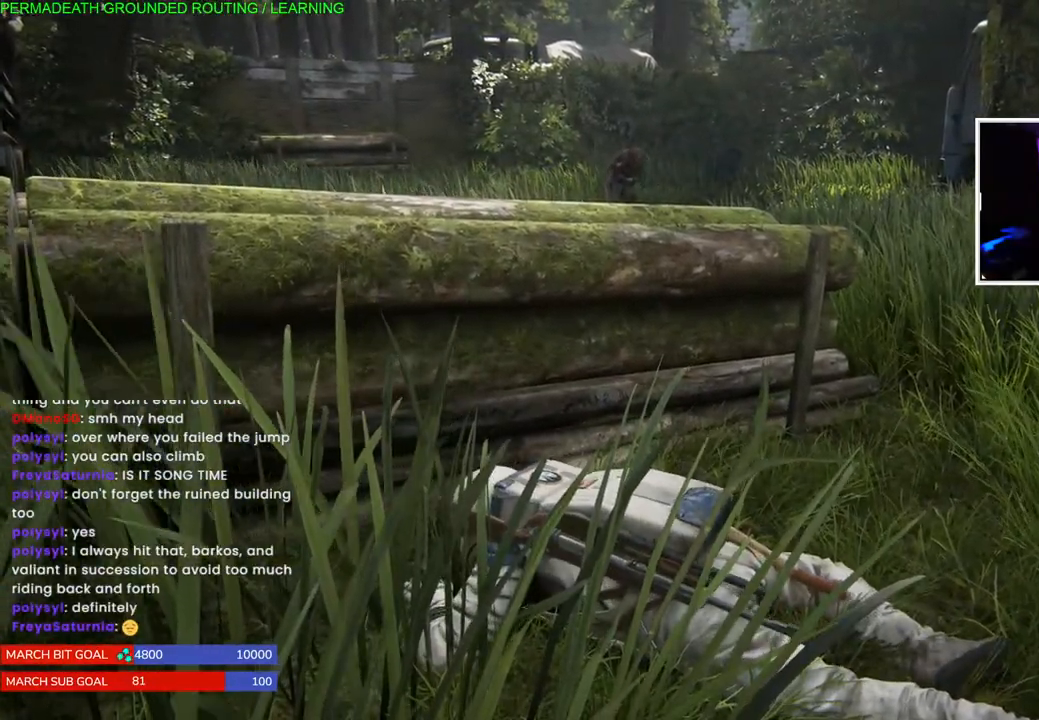
{"dt_ms": 1000, "buttons": [], "left_stick": "center", "right_stick": "center"}